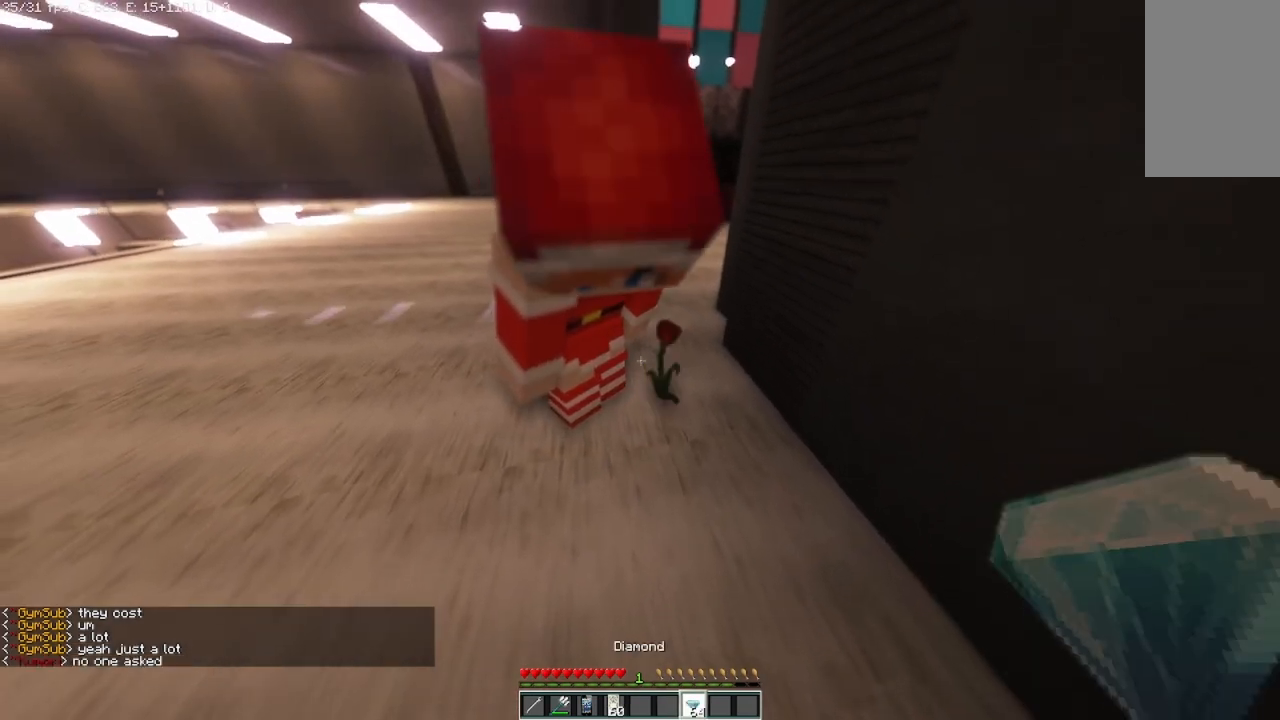
Gameplay with keyboard and mouse; each line is a JSON object with the keys and mouse buttons held at the frame after it. "events" lists presses ("down") and releases ("up") of "a", "d", "s", "space", "w", "mouse_left" and "mouse_right" between this image and that frame as [ms after this image, input, new state], when the widget could be followed in between. "mouse_left", "mouse_right" = the "left", "right" buttons of the "mouse" list. No other keys are recorded. Fast repeated clicks can show as one long hold. Mouse movement is not recorded.
{"keys": [], "mouse": [], "events": []}
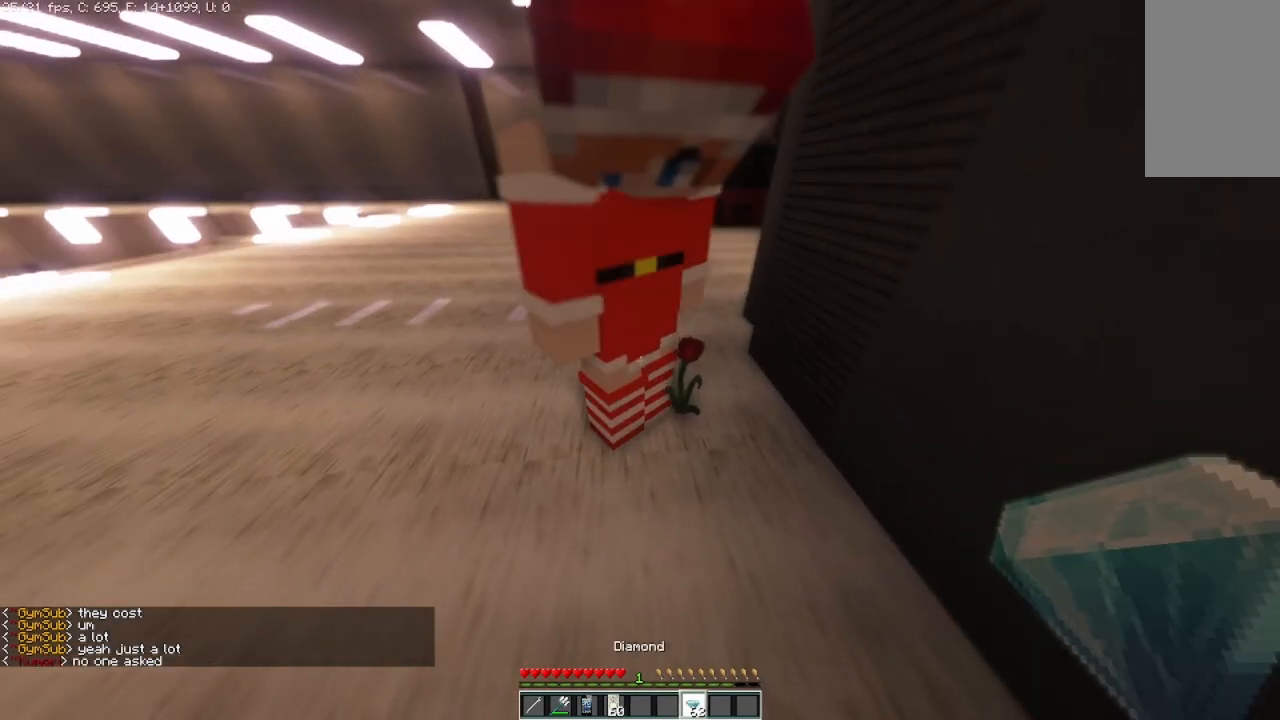
{"keys": [], "mouse": [], "events": []}
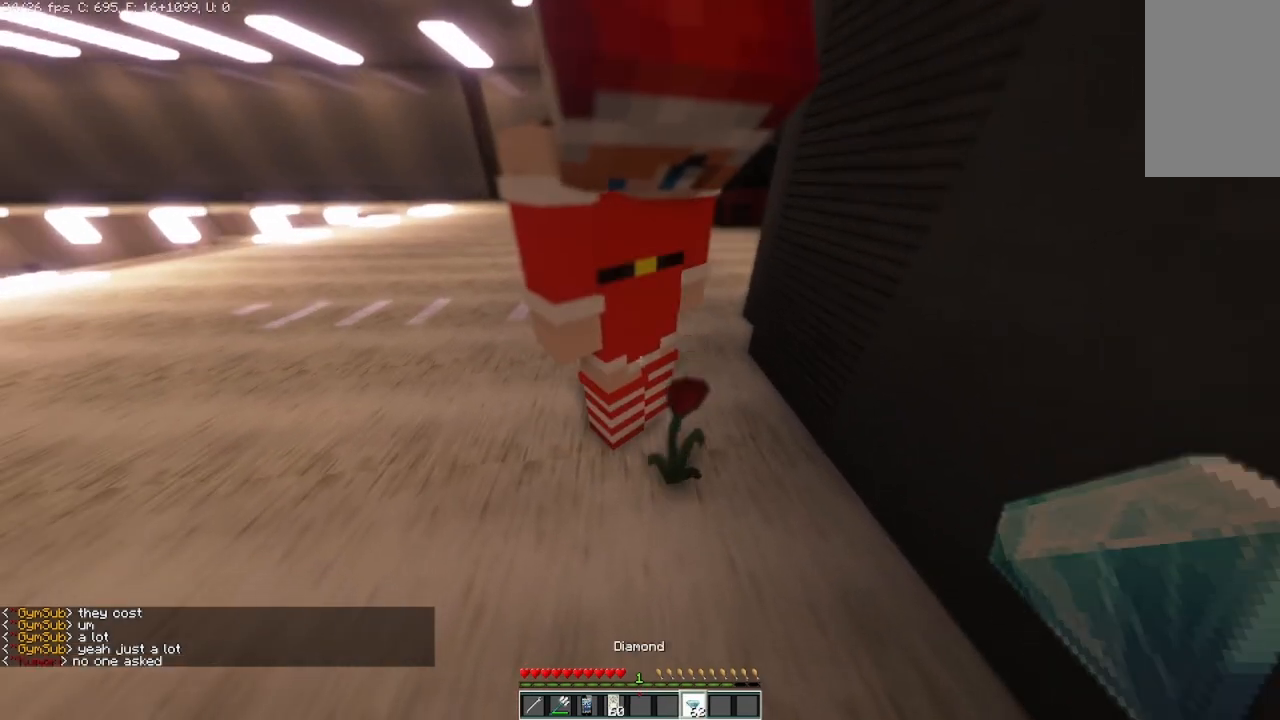
{"keys": [], "mouse": [], "events": [[125, "s", "down"], [458, "s", "up"]]}
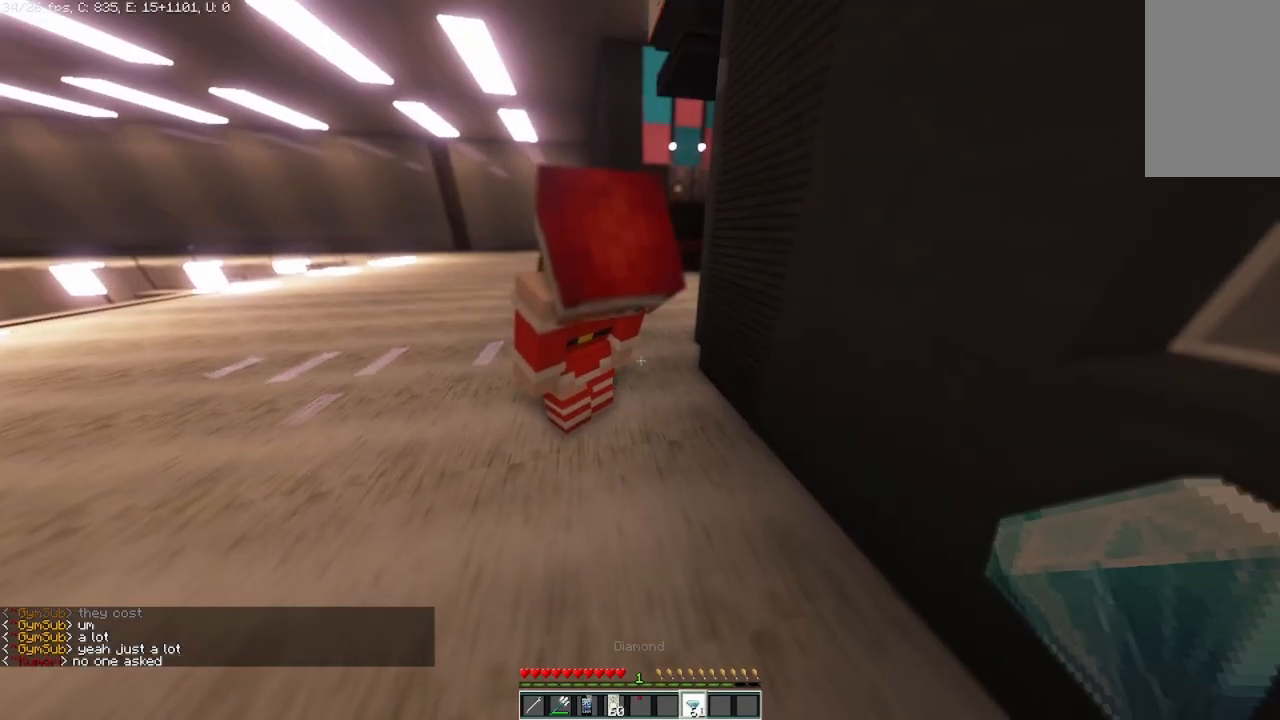
{"keys": [], "mouse": [], "events": []}
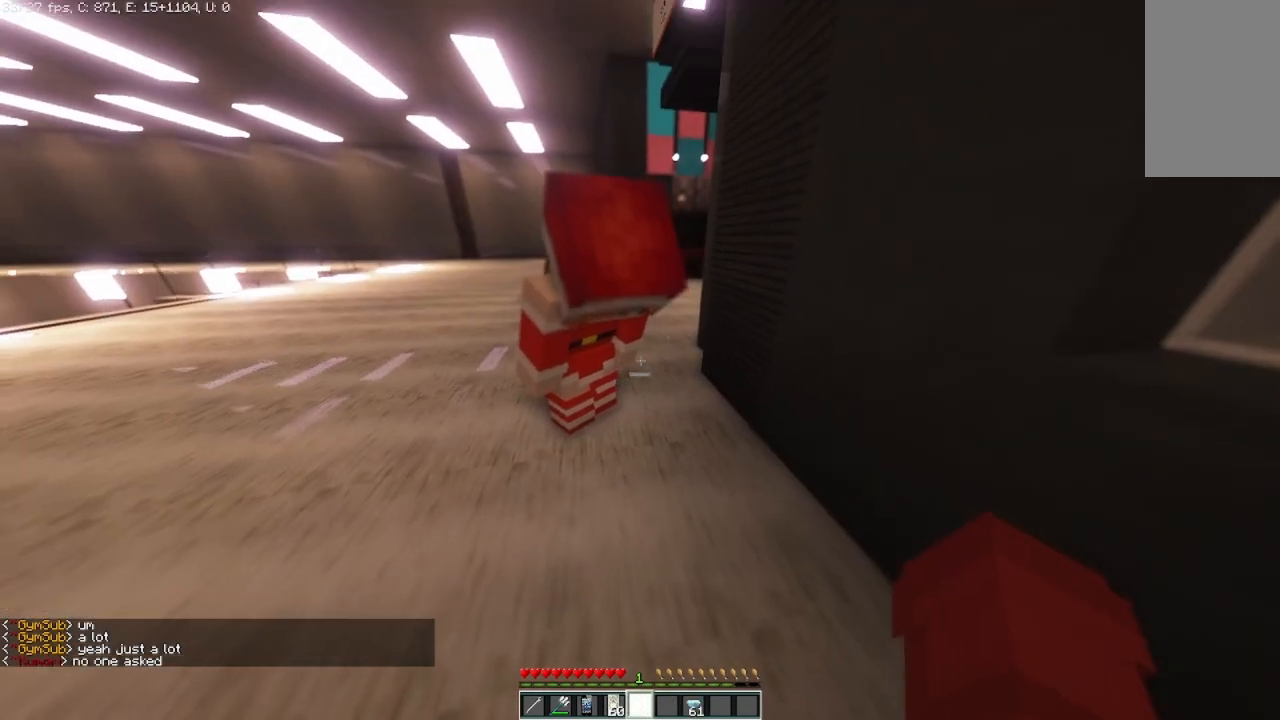
{"keys": ["s"], "mouse": [], "events": [[375, "s", "down"]]}
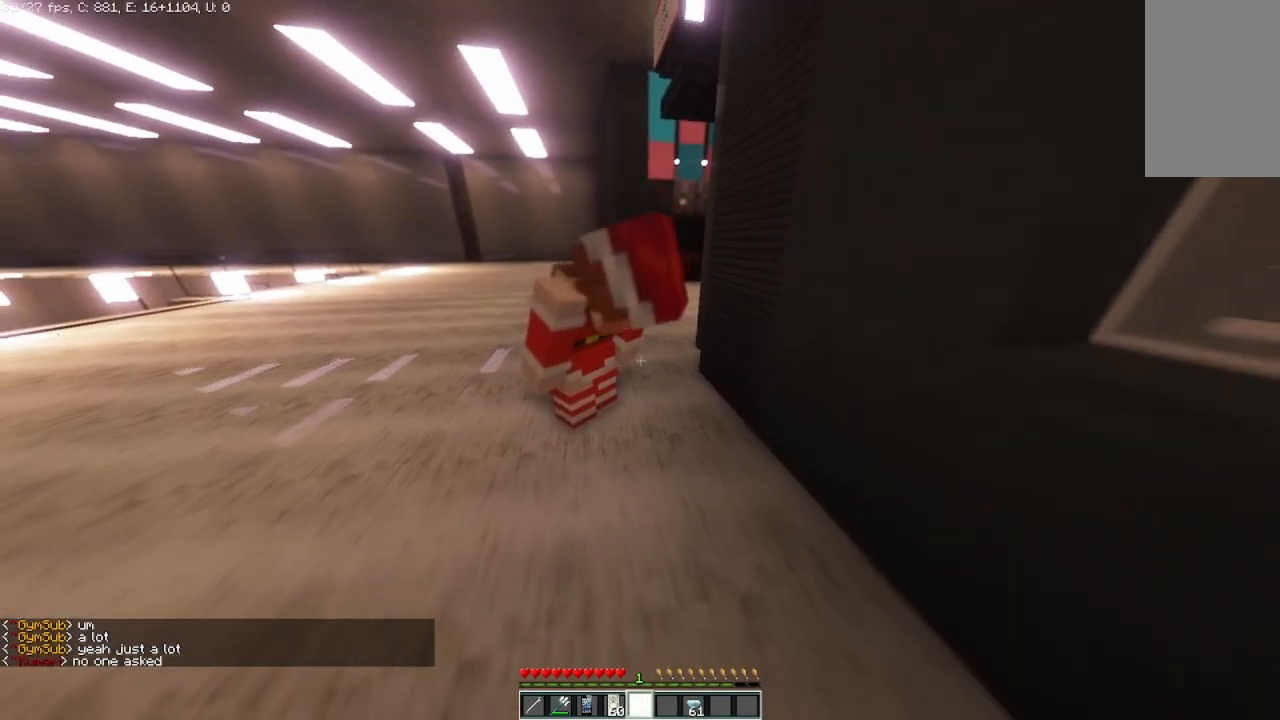
{"keys": [], "mouse": [], "events": [[417, "s", "up"]]}
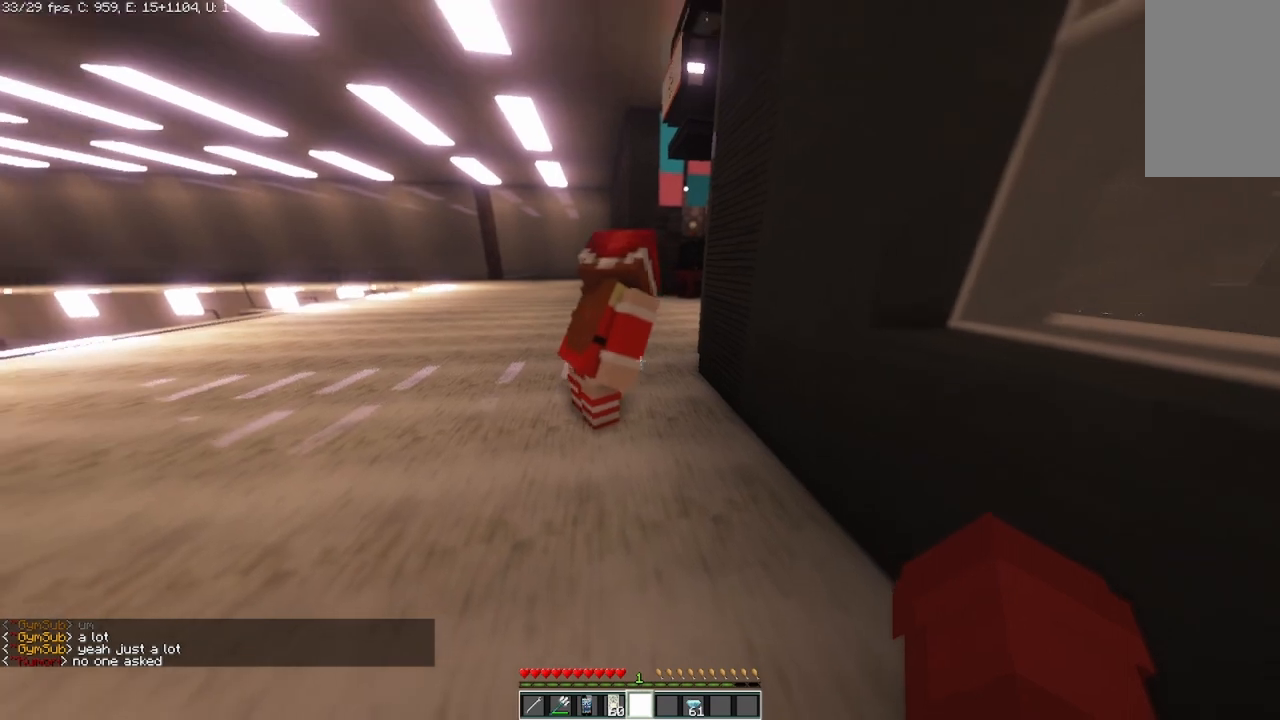
{"keys": [], "mouse": [], "events": []}
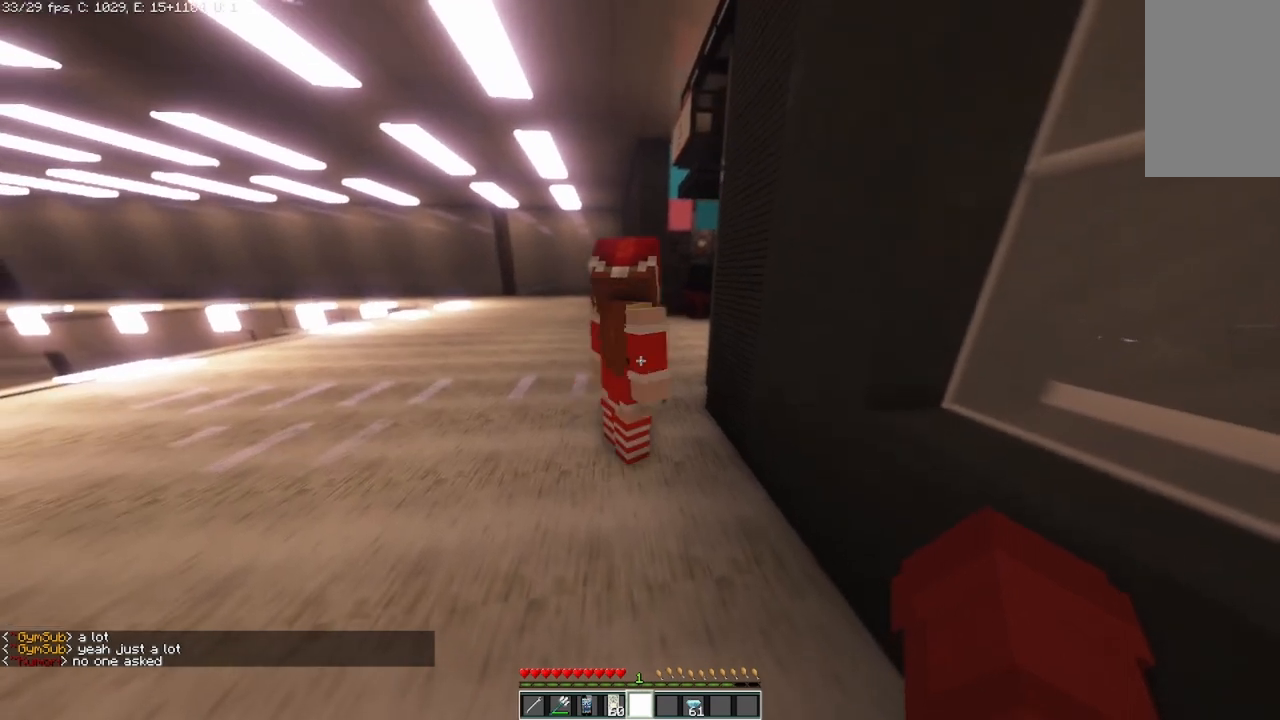
{"keys": [], "mouse": [], "events": []}
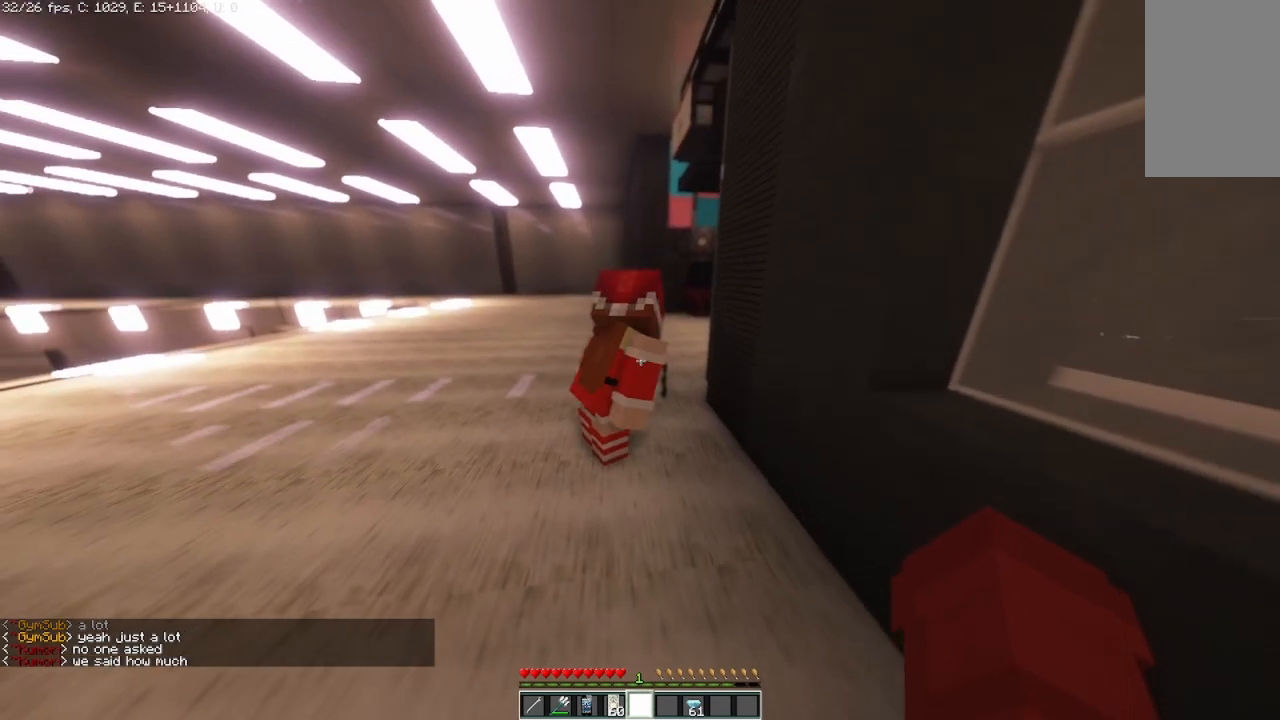
{"keys": [], "mouse": [], "events": []}
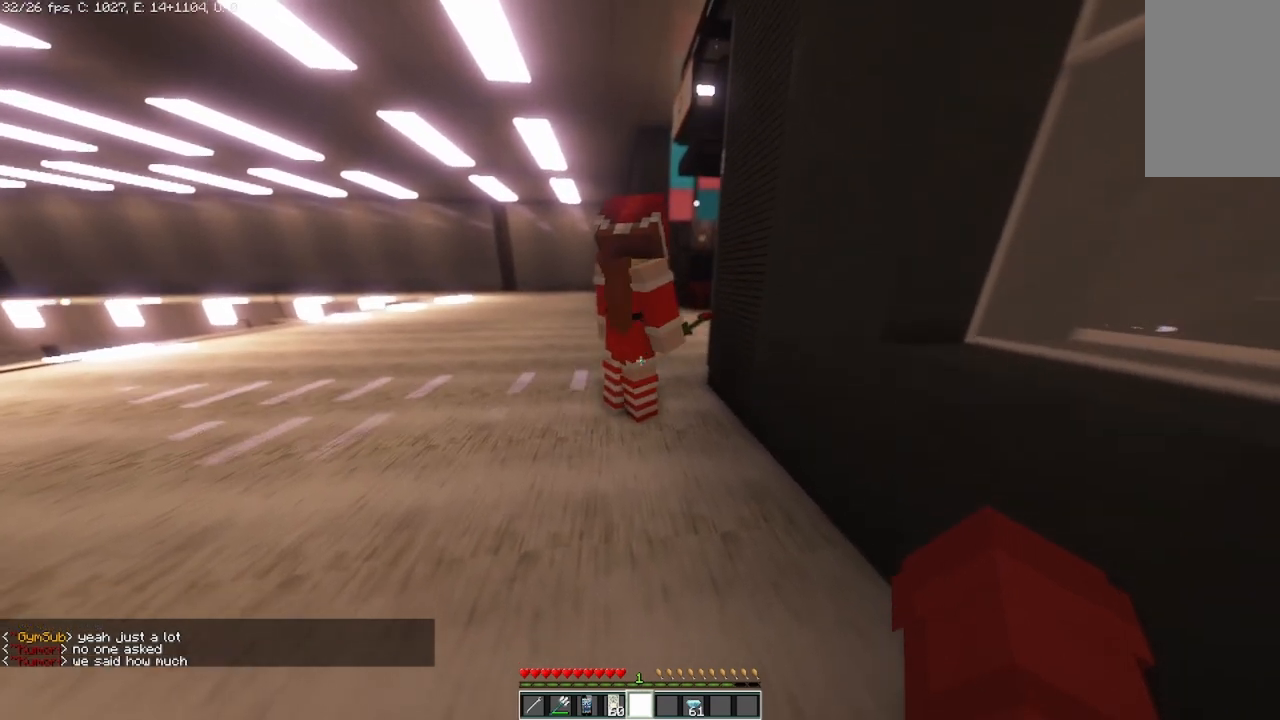
{"keys": [], "mouse": [], "events": []}
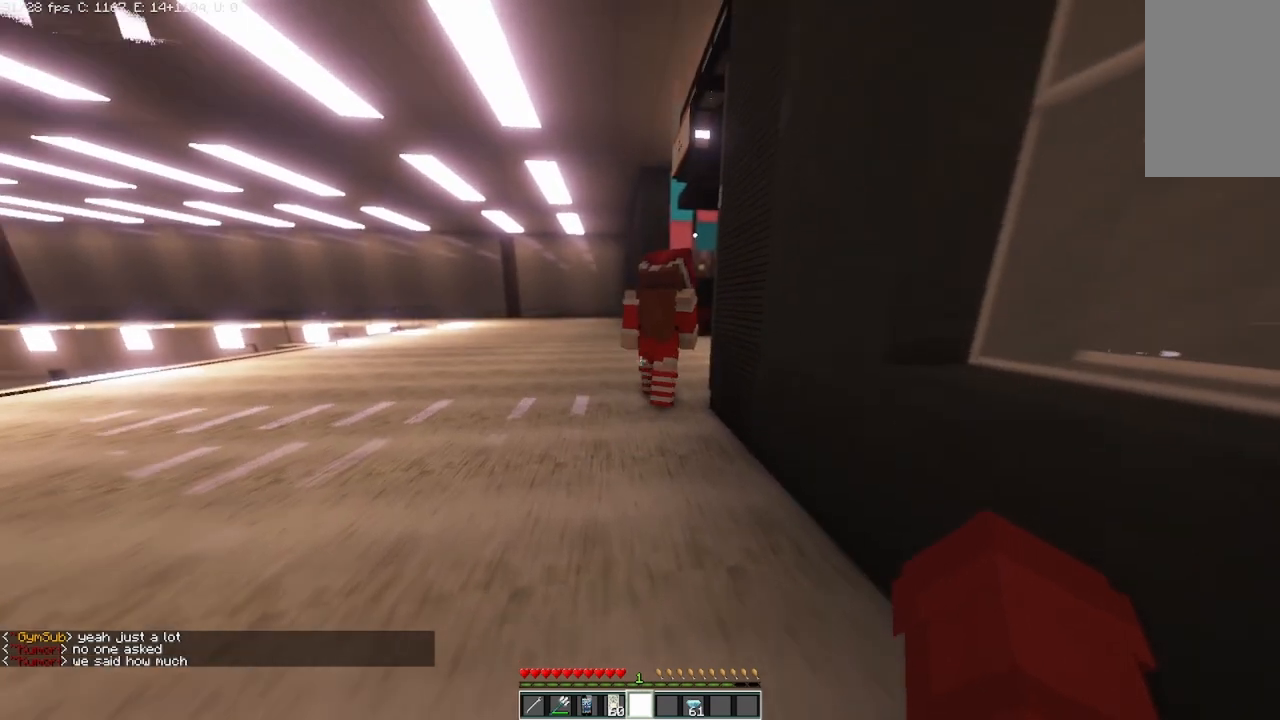
{"keys": [], "mouse": [], "events": []}
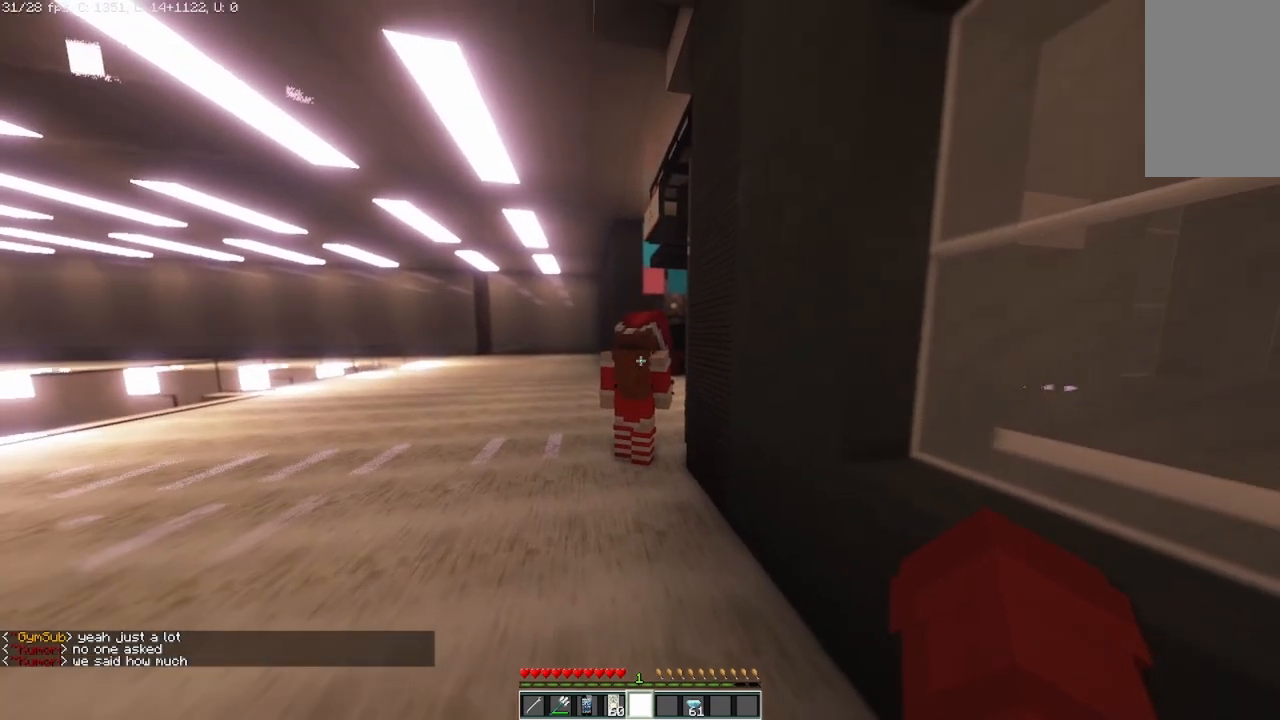
{"keys": ["a"], "mouse": [], "events": [[417, "a", "down"]]}
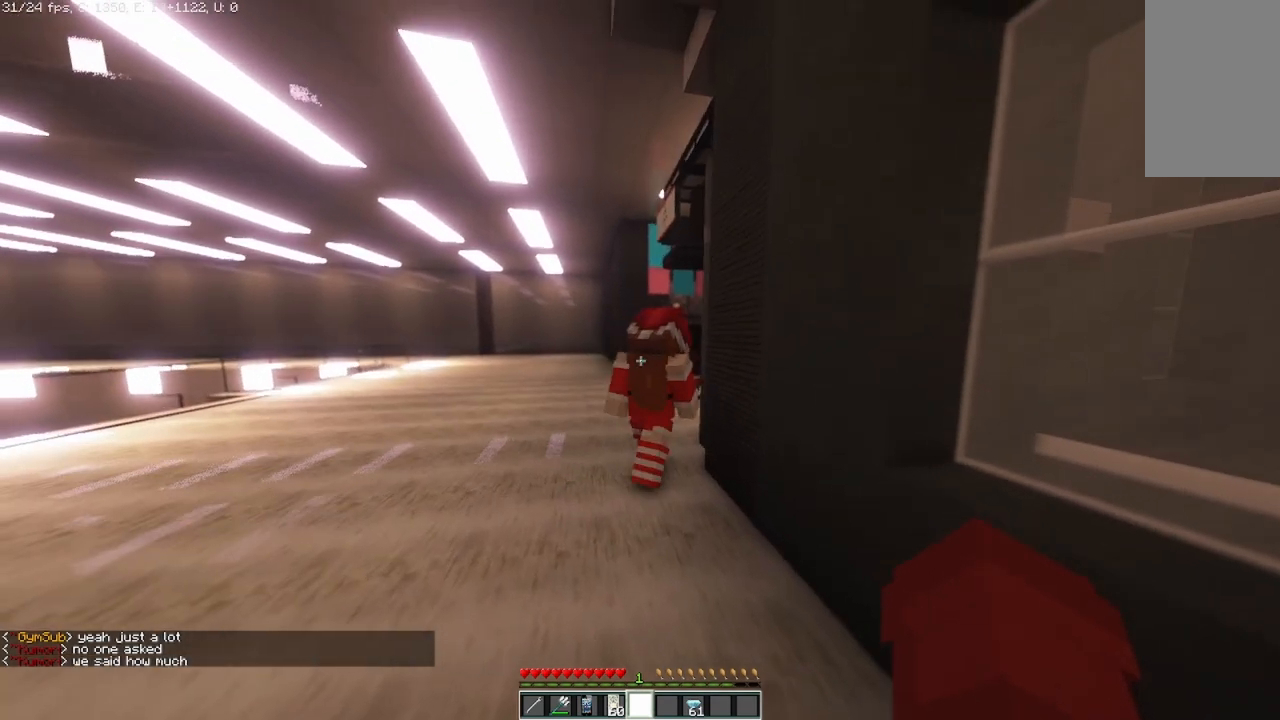
{"keys": [], "mouse": [], "events": [[83, "a", "up"], [250, "w", "down"], [417, "w", "up"]]}
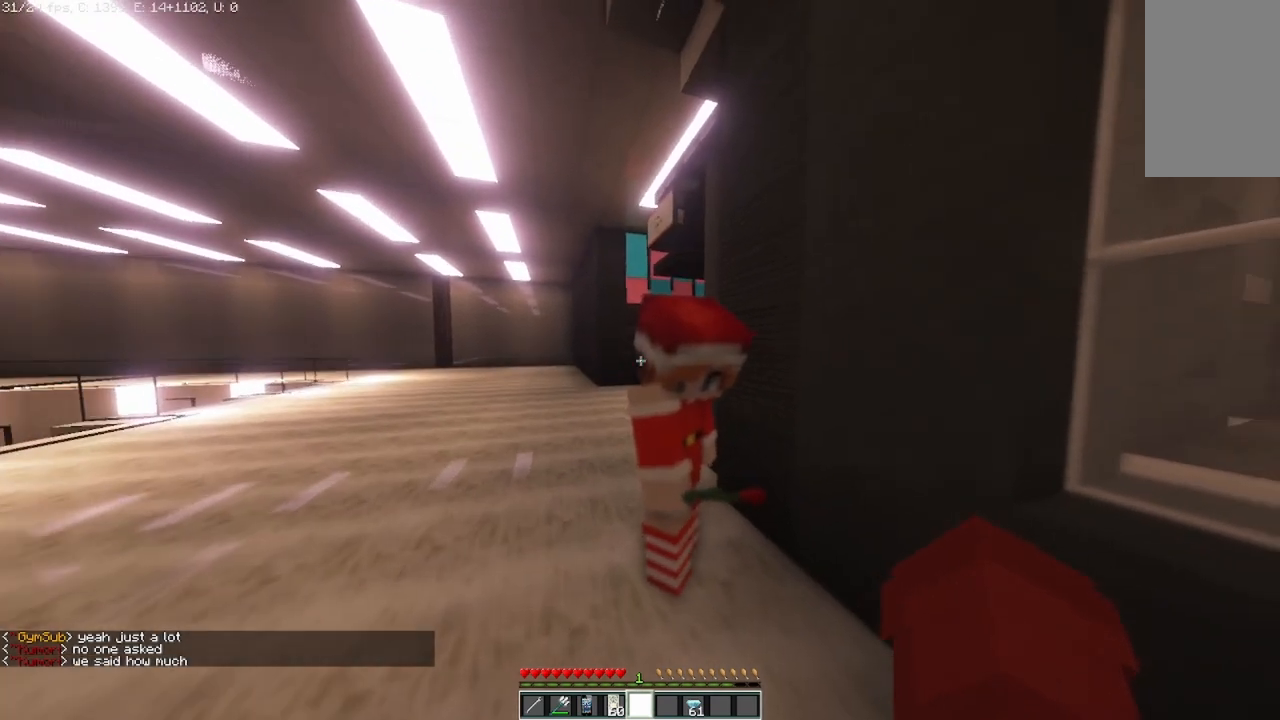
{"keys": [], "mouse": [], "events": []}
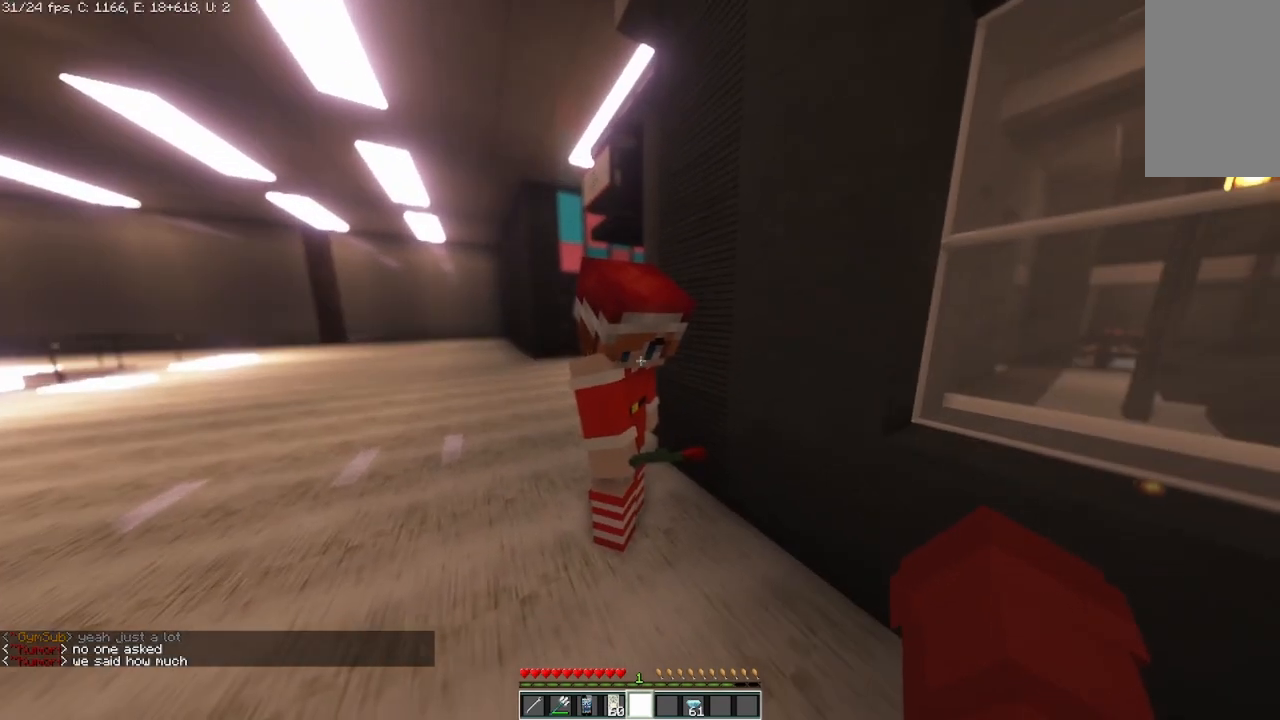
{"keys": [], "mouse": [], "events": []}
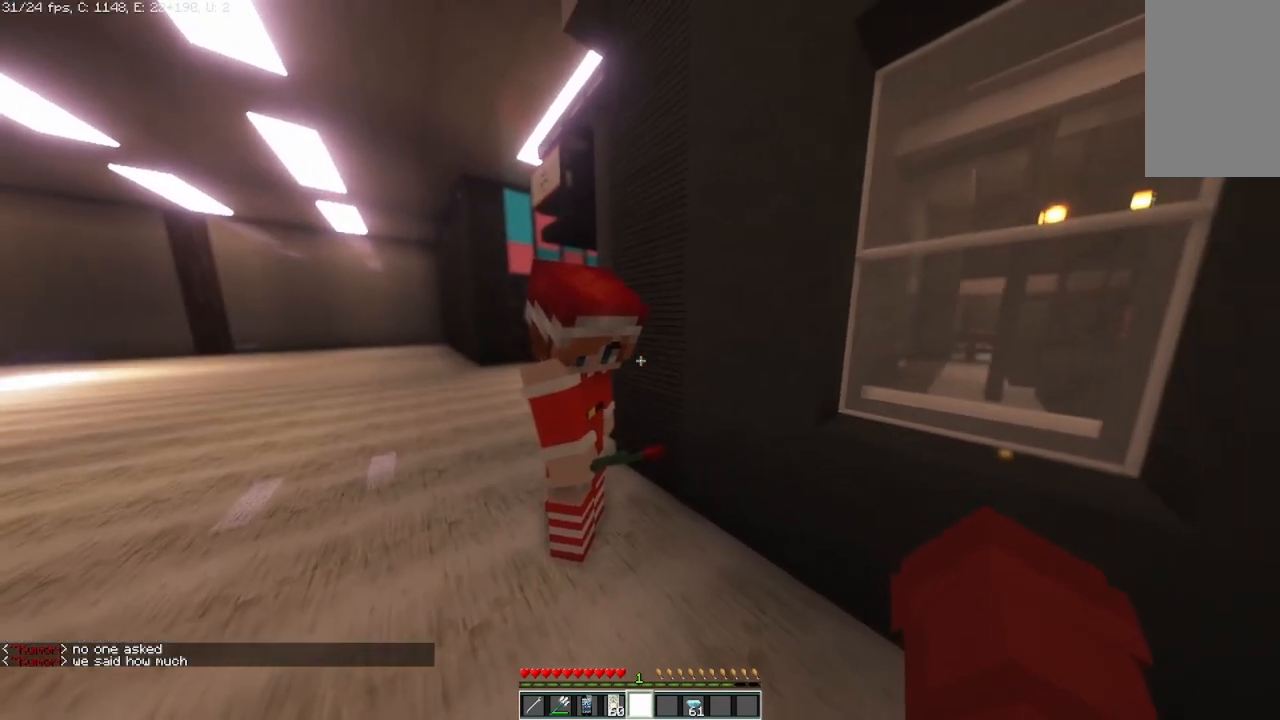
{"keys": [], "mouse": [], "events": [[250, "s", "down"], [458, "s", "up"]]}
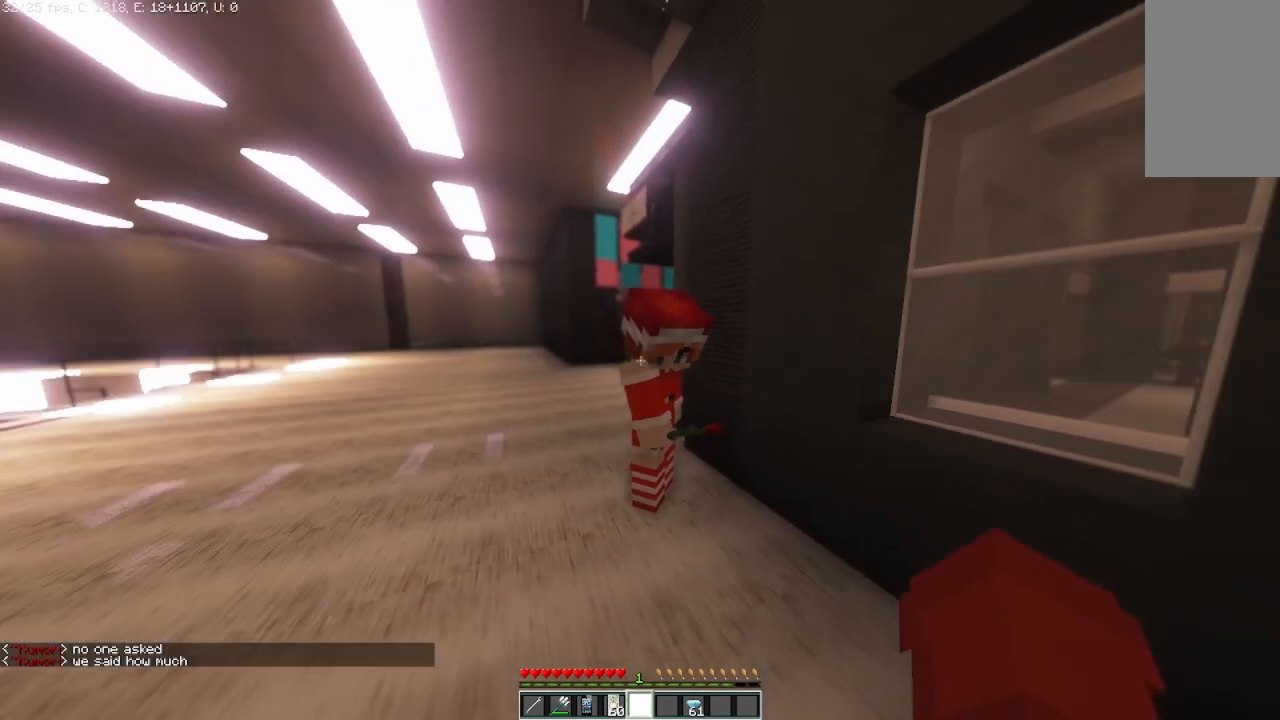
{"keys": [], "mouse": [], "events": []}
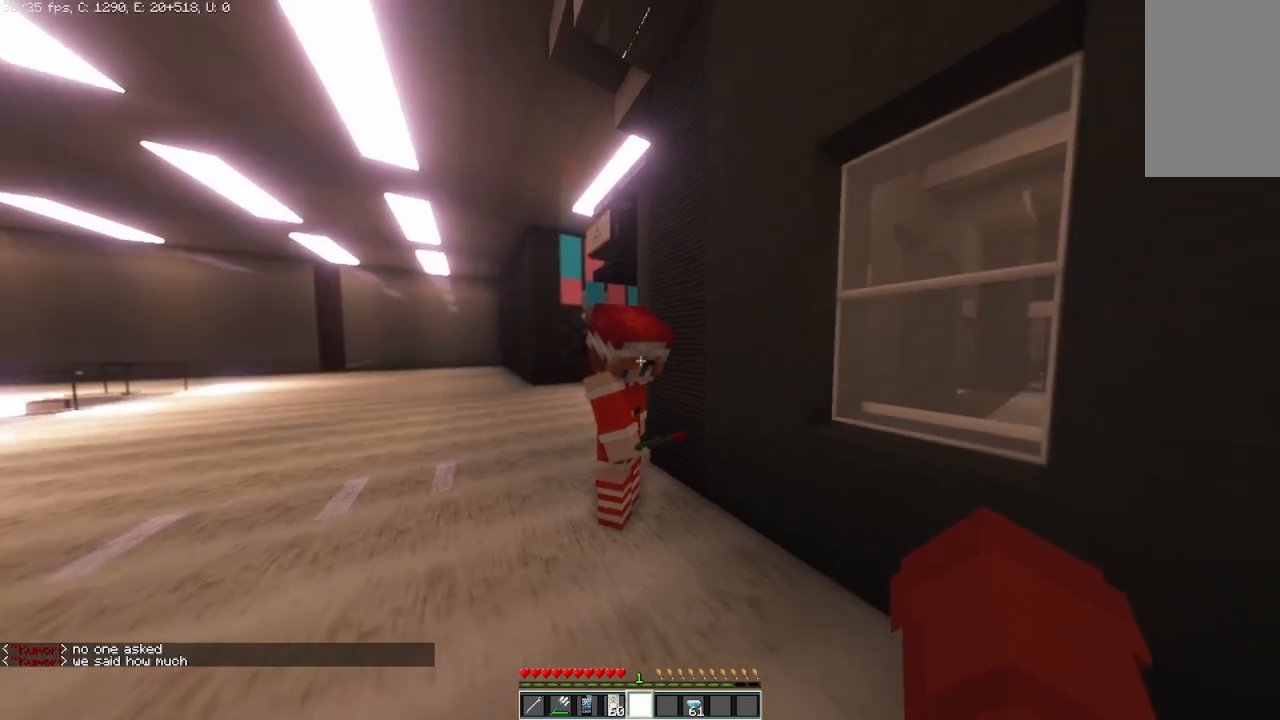
{"keys": [], "mouse": [], "events": []}
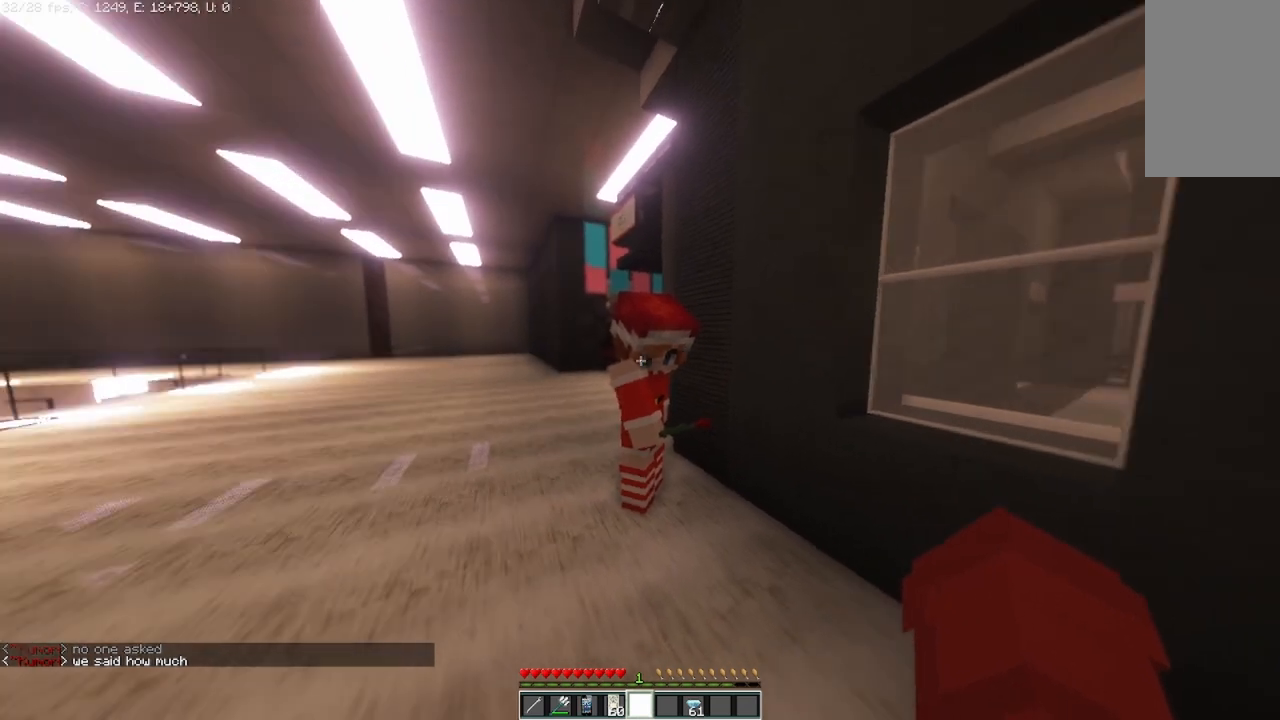
{"keys": [], "mouse": [], "events": []}
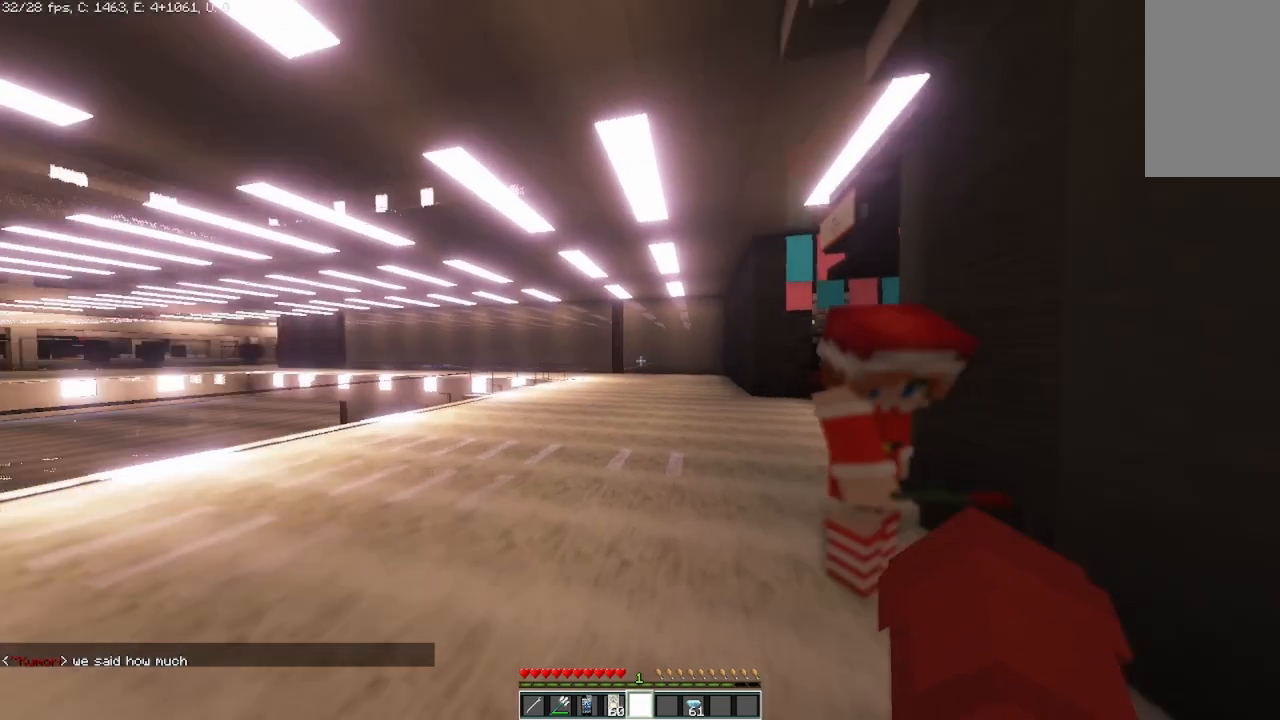
{"keys": [], "mouse": [], "events": []}
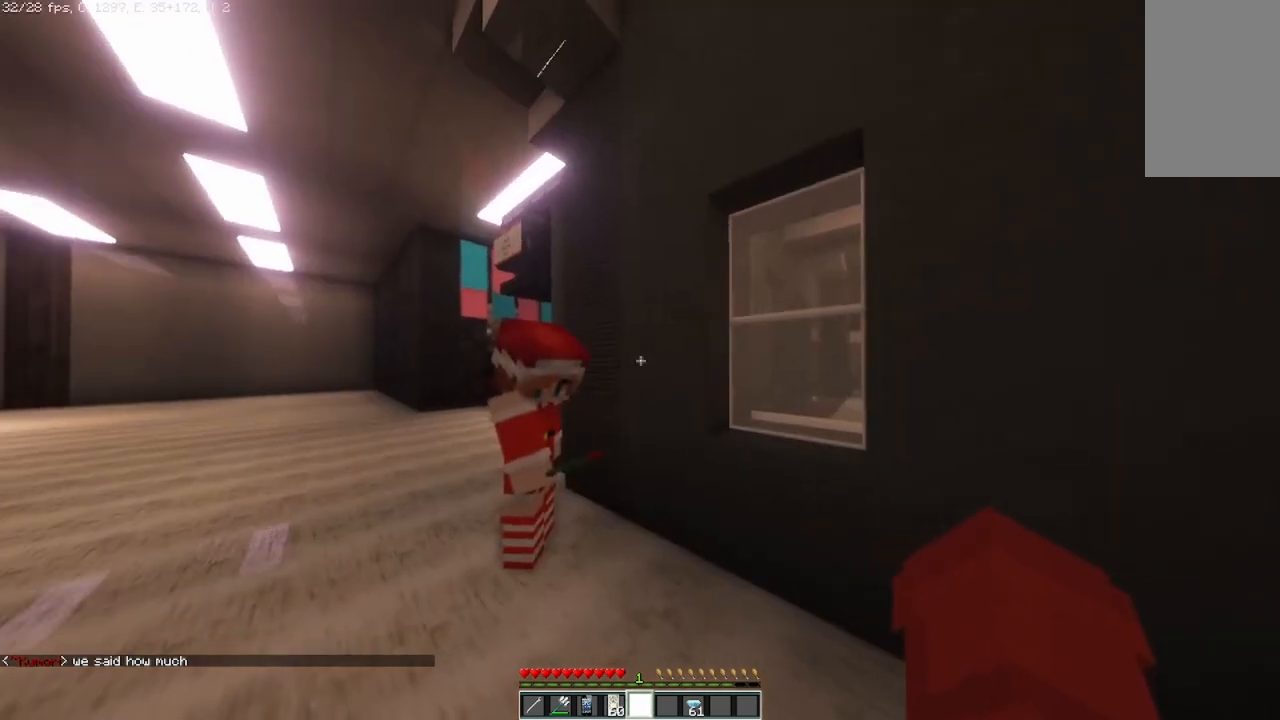
{"keys": ["a"], "mouse": [], "events": [[417, "a", "down"]]}
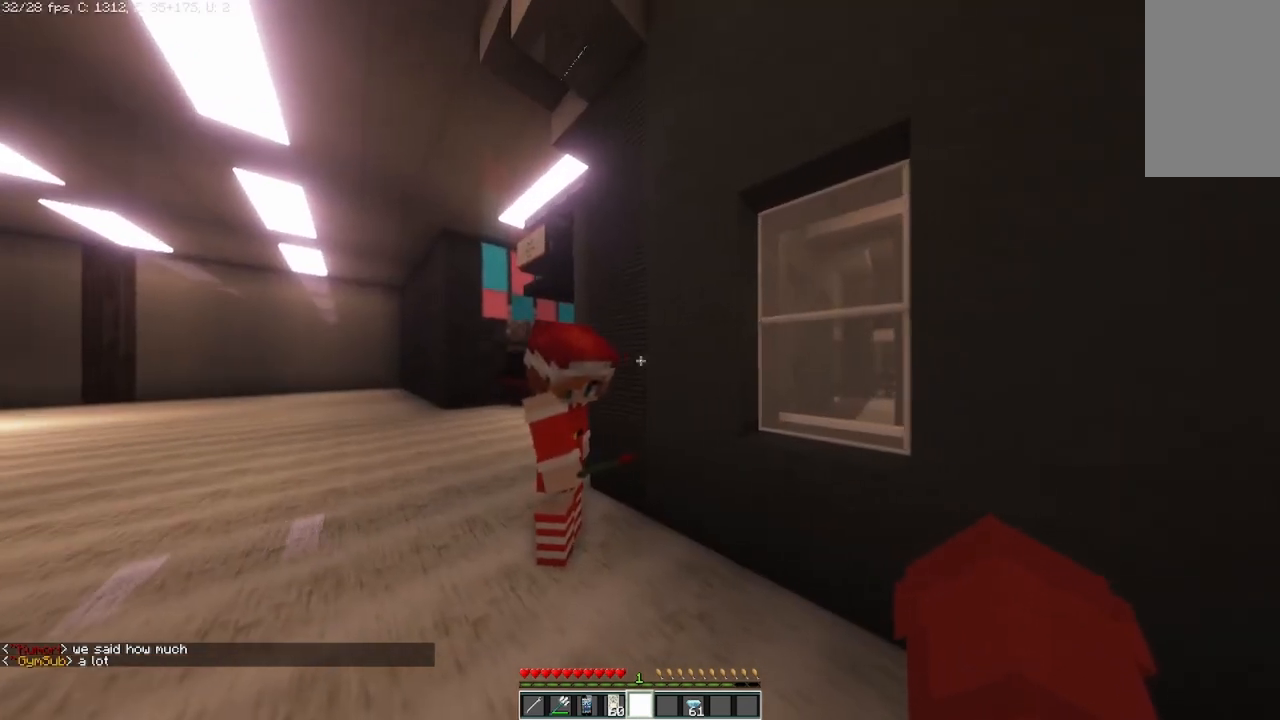
{"keys": [], "mouse": [], "events": [[42, "a", "up"]]}
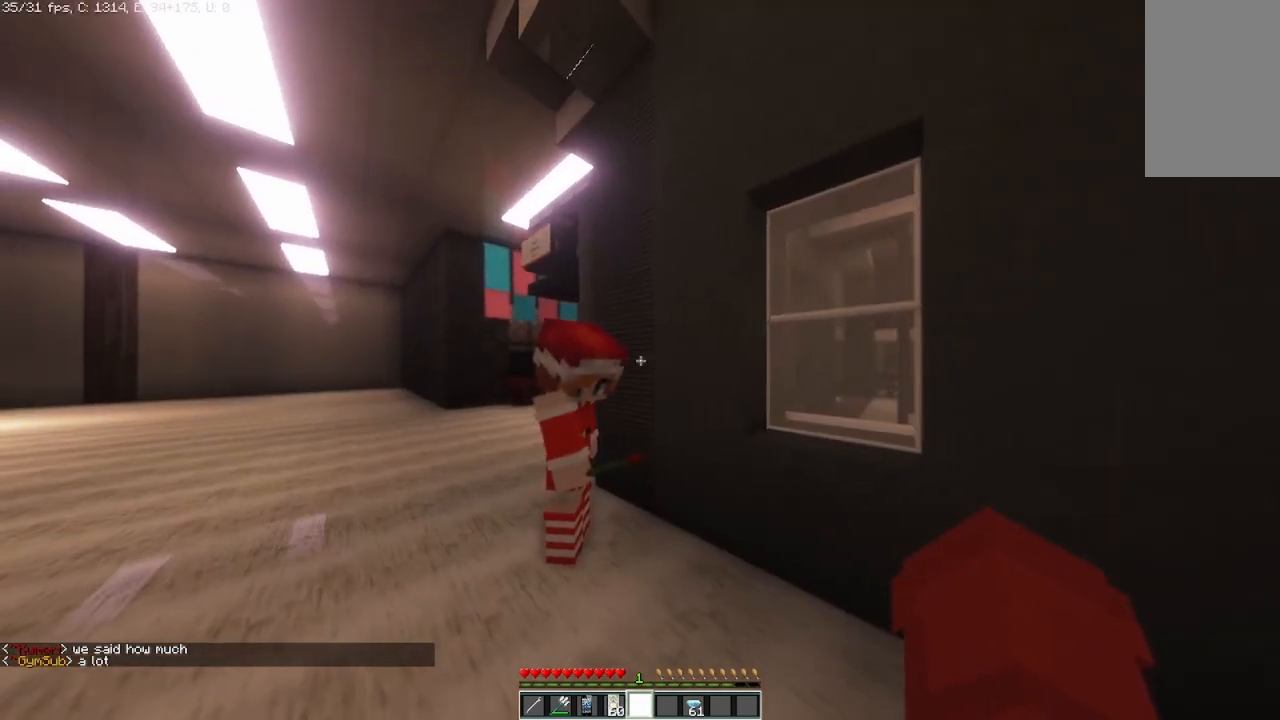
{"keys": [], "mouse": [], "events": [[125, "a", "down"], [292, "a", "up"]]}
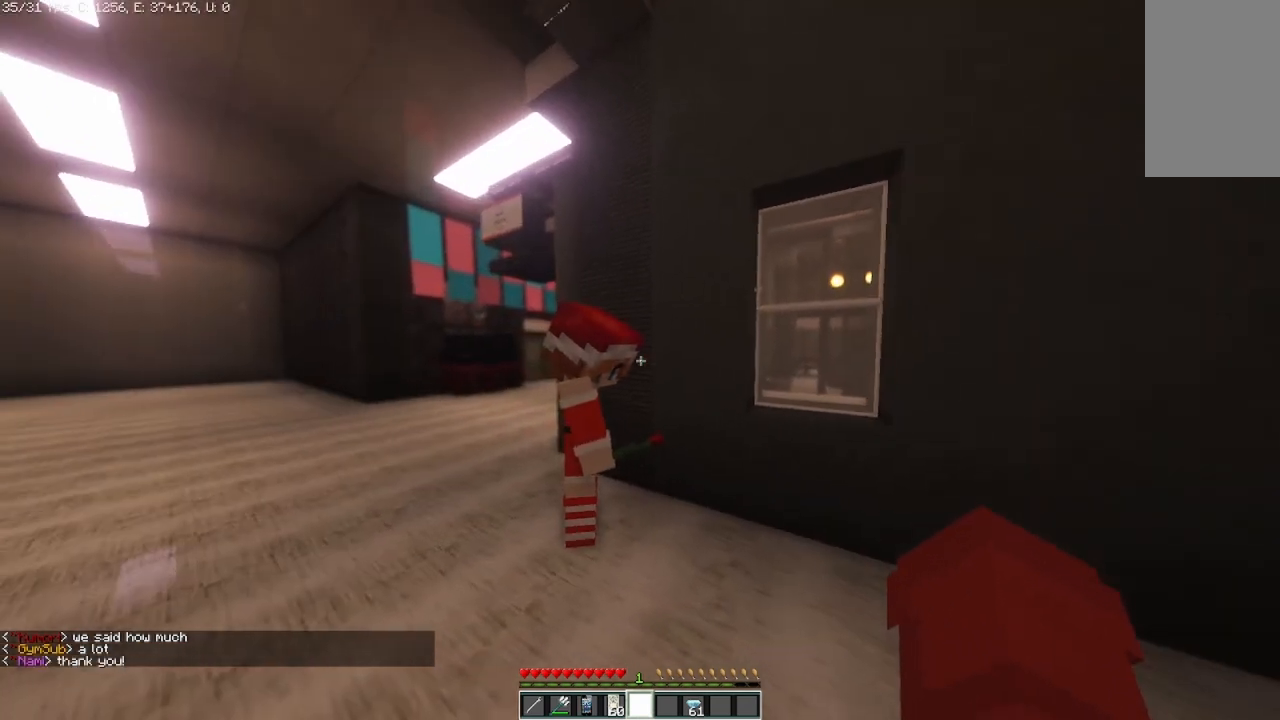
{"keys": ["d"], "mouse": [], "events": [[417, "d", "down"]]}
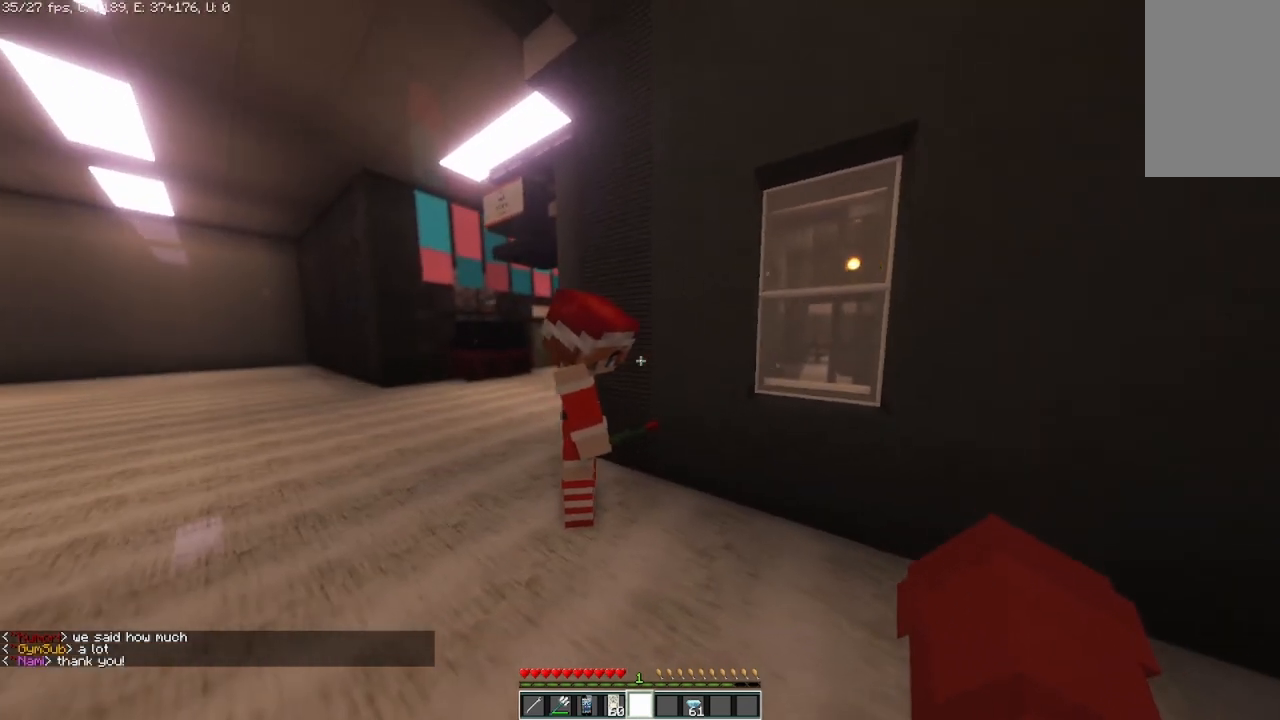
{"keys": ["a"], "mouse": [], "events": [[83, "d", "up"], [500, "a", "down"]]}
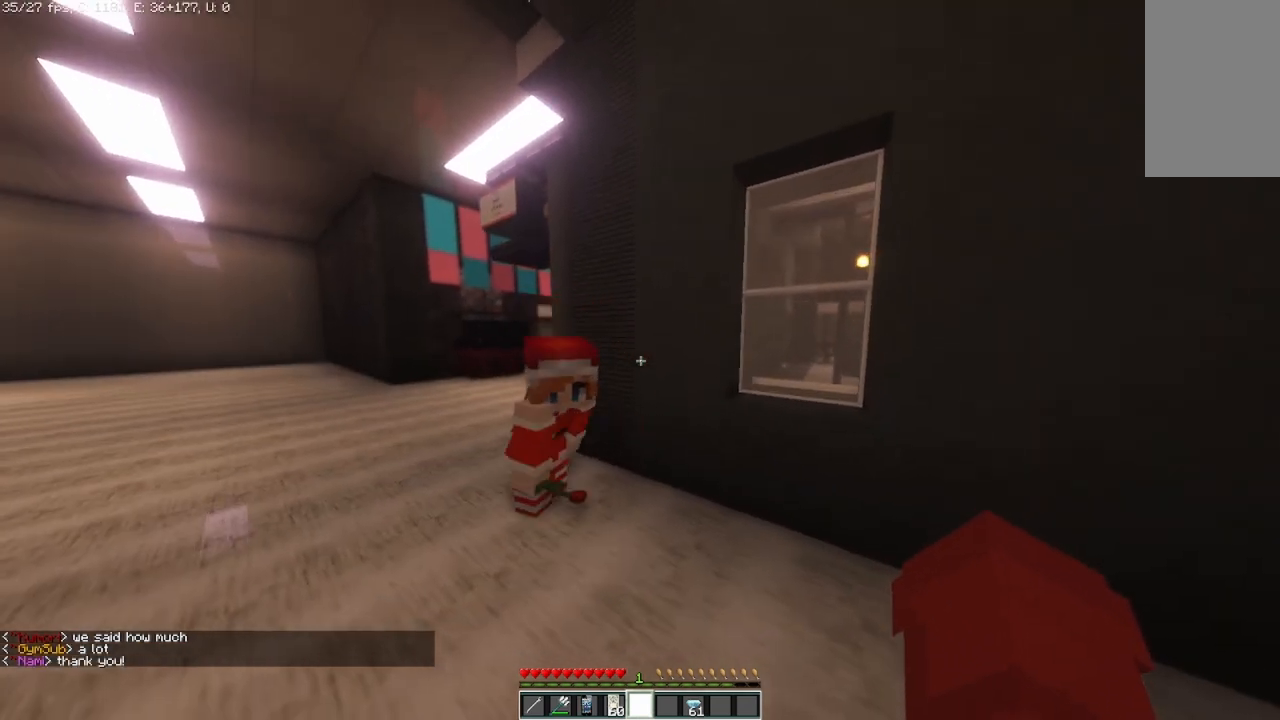
{"keys": [], "mouse": [], "events": [[375, "a", "up"]]}
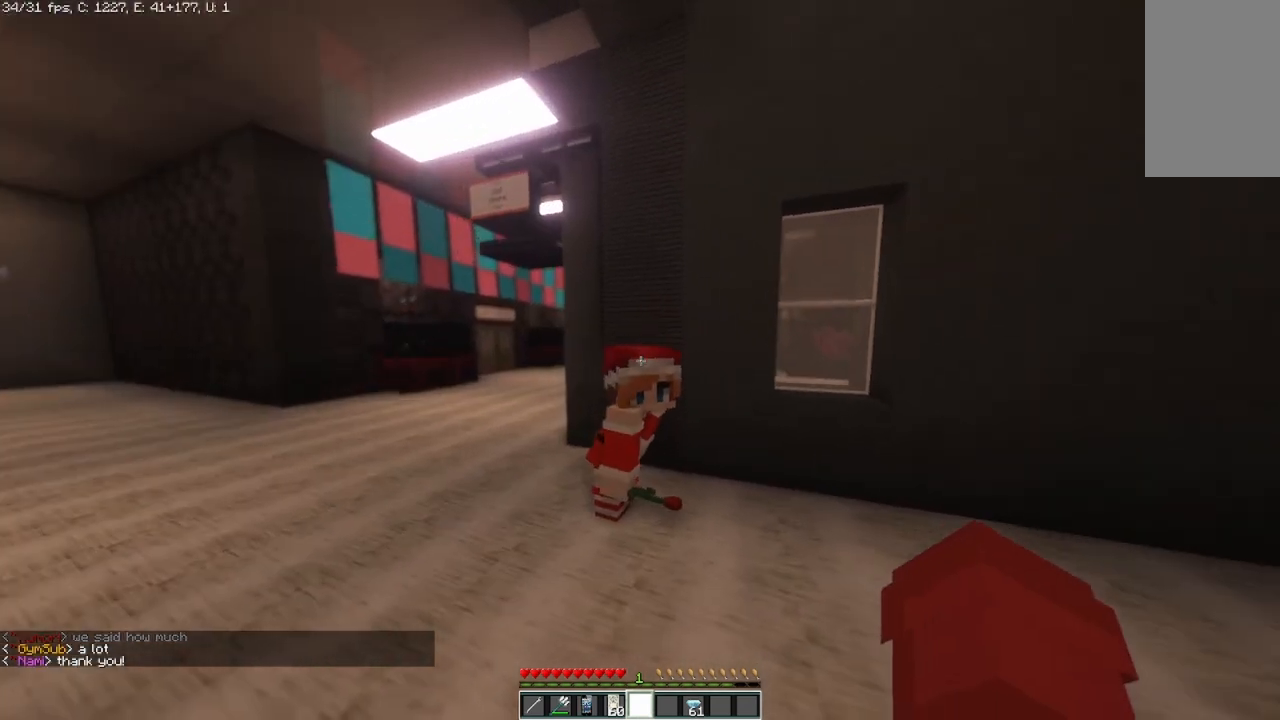
{"keys": [], "mouse": [], "events": []}
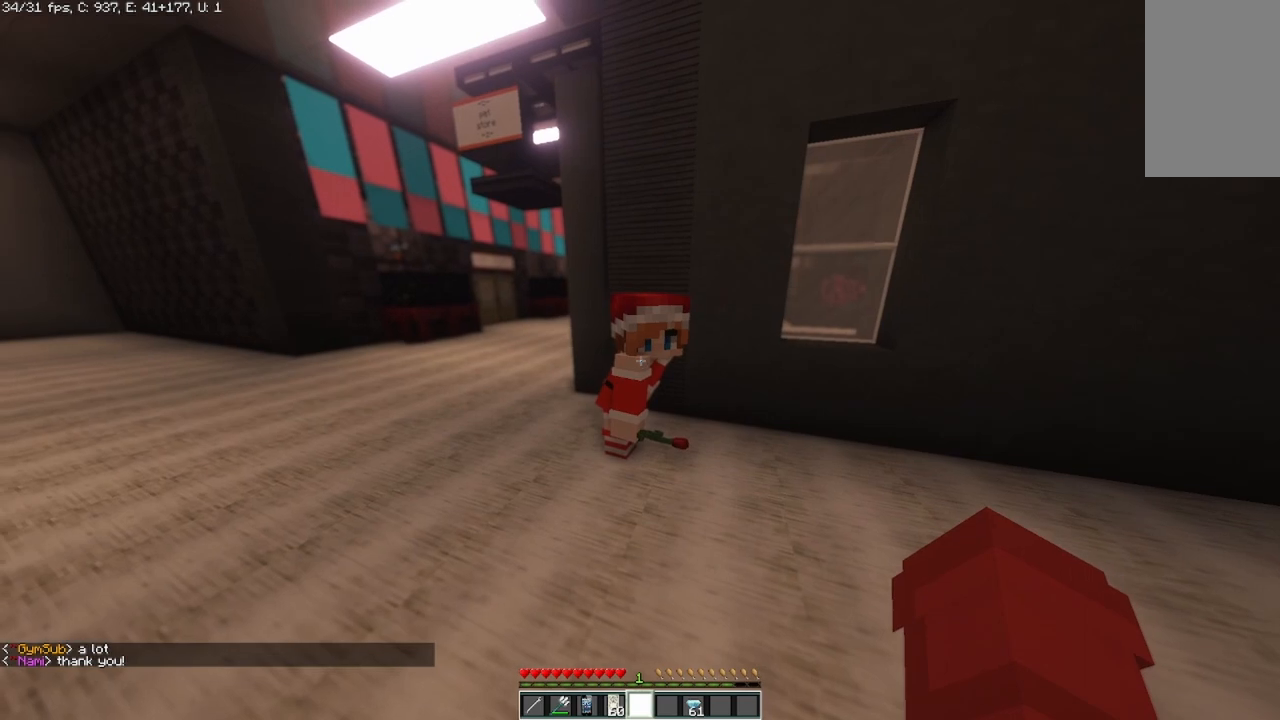
{"keys": [], "mouse": [], "events": [[83, "a", "down"], [292, "a", "up"]]}
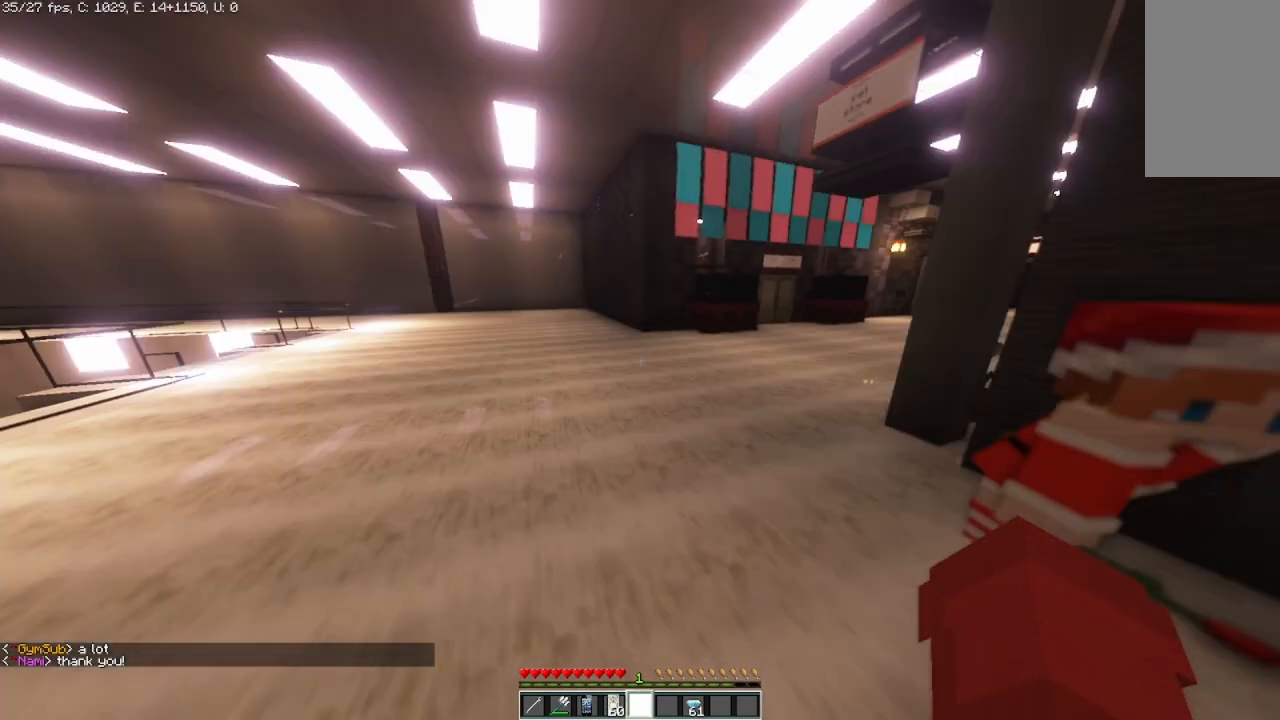
{"keys": ["d"], "mouse": [], "events": [[292, "d", "down"]]}
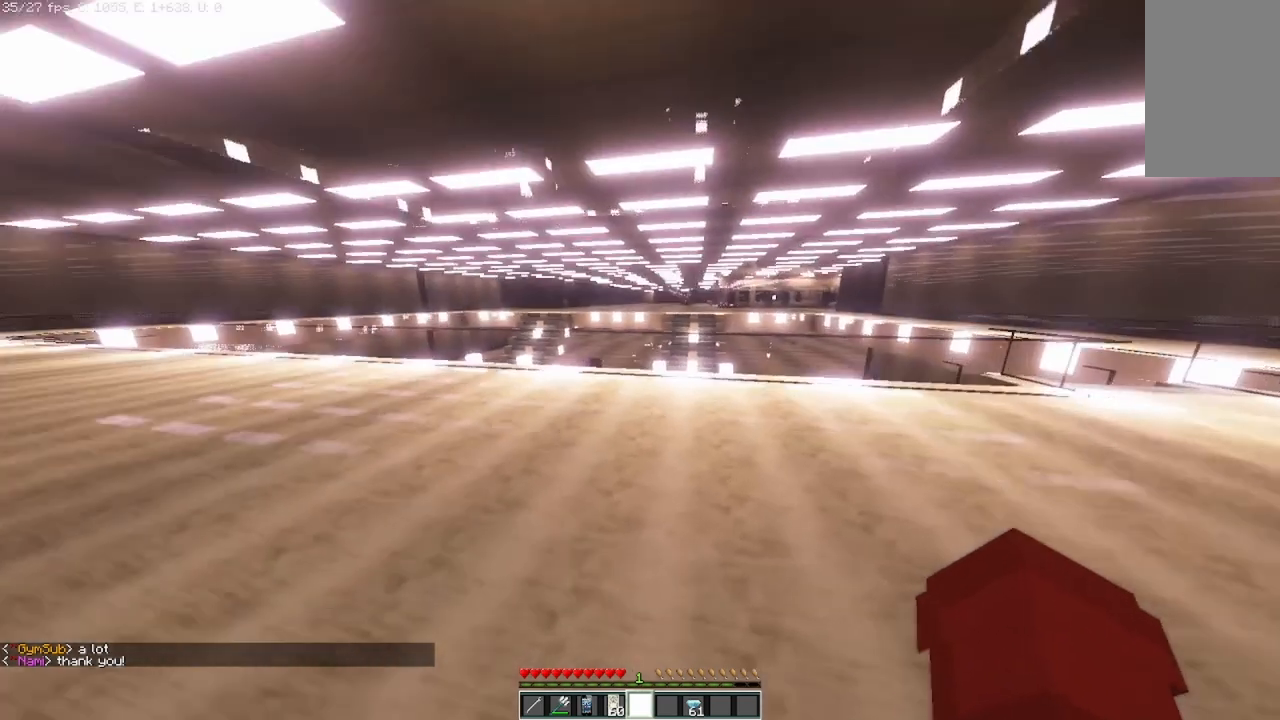
{"keys": [], "mouse": [], "events": [[125, "d", "up"]]}
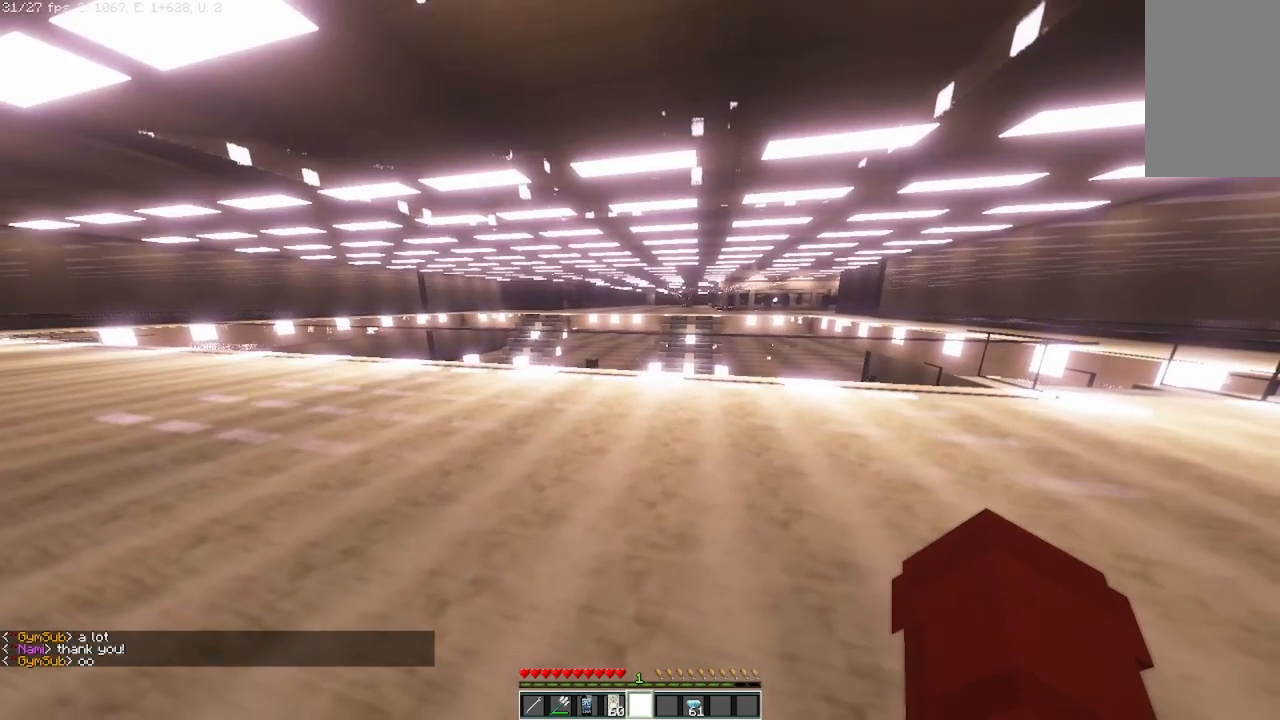
{"keys": [], "mouse": [], "events": []}